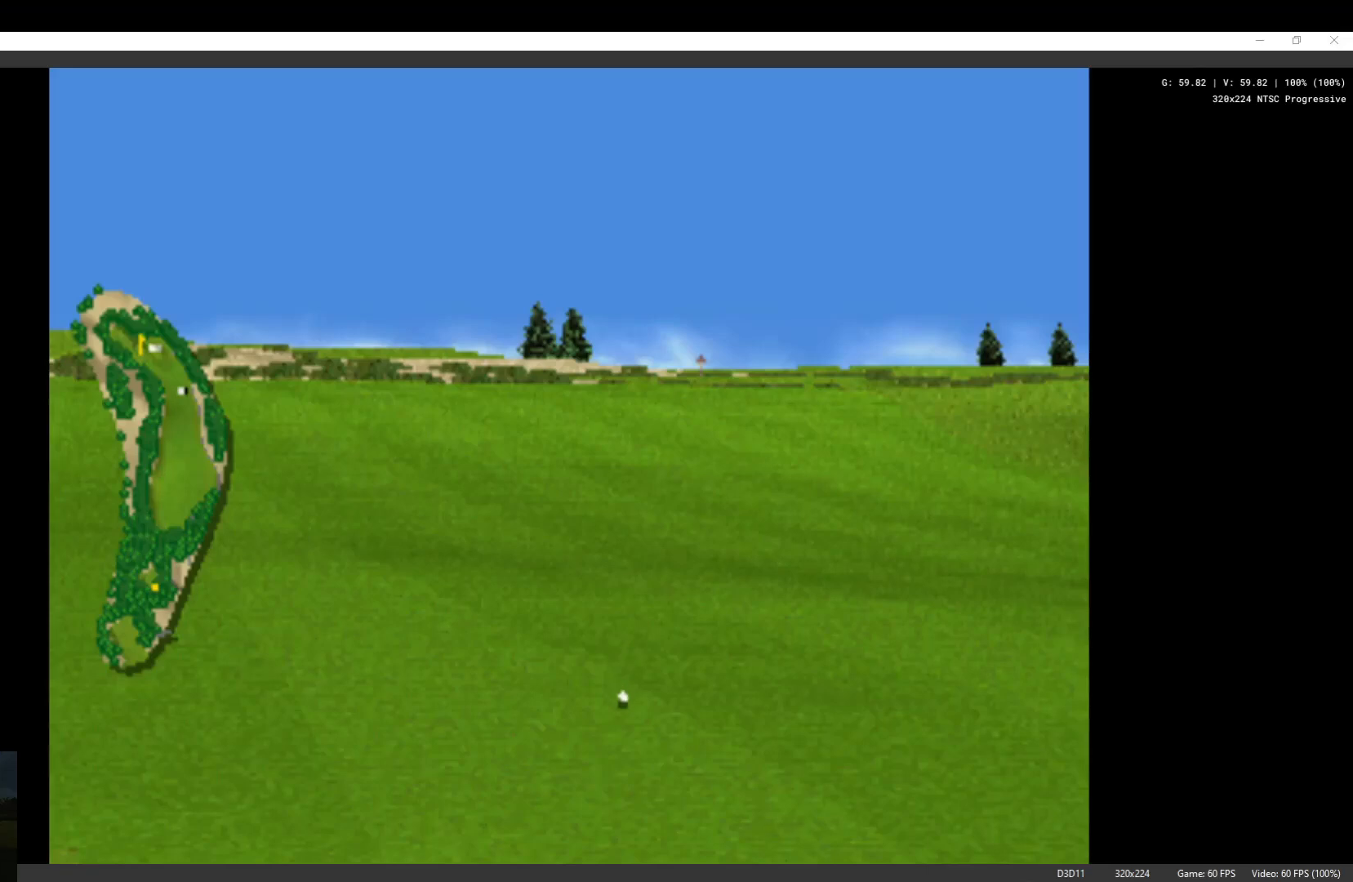
Gameplay with a controller (Xbox layout); each line is a JSON object with the inputs held at the frame after it. "events" lists button and stick changes between this image and that frame as [ms after this image, input, new state], when the widget could be followed in between.
{"buttons": [], "left_stick": "center", "right_stick": "center", "events": [[200, "X", "down"], [300, "X", "up"], [400, "X", "down"], [500, "X", "up"]]}
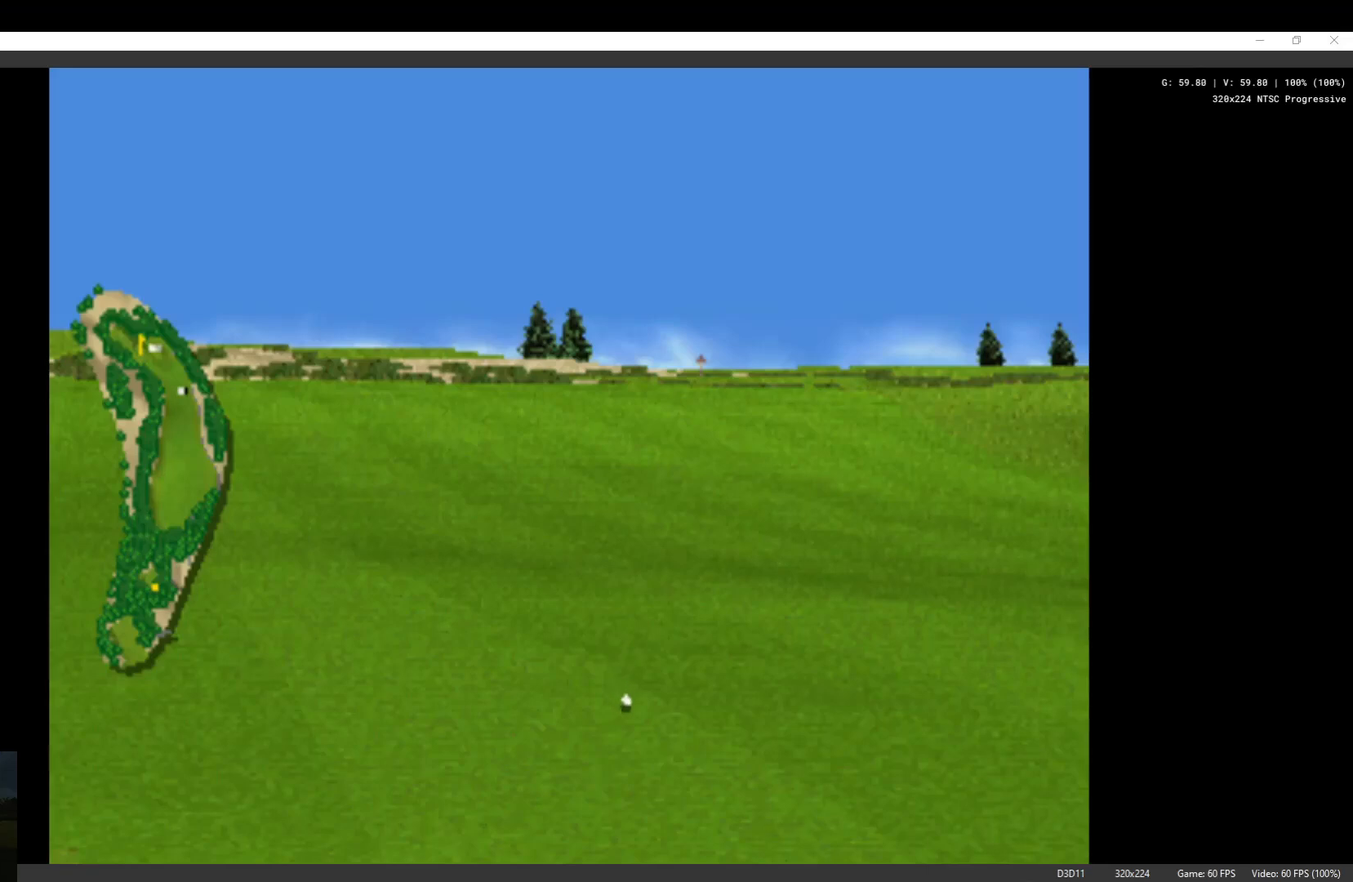
{"buttons": [], "left_stick": "center", "right_stick": "center", "events": [[100, "X", "down"], [167, "X", "up"], [267, "X", "down"], [367, "X", "up"]]}
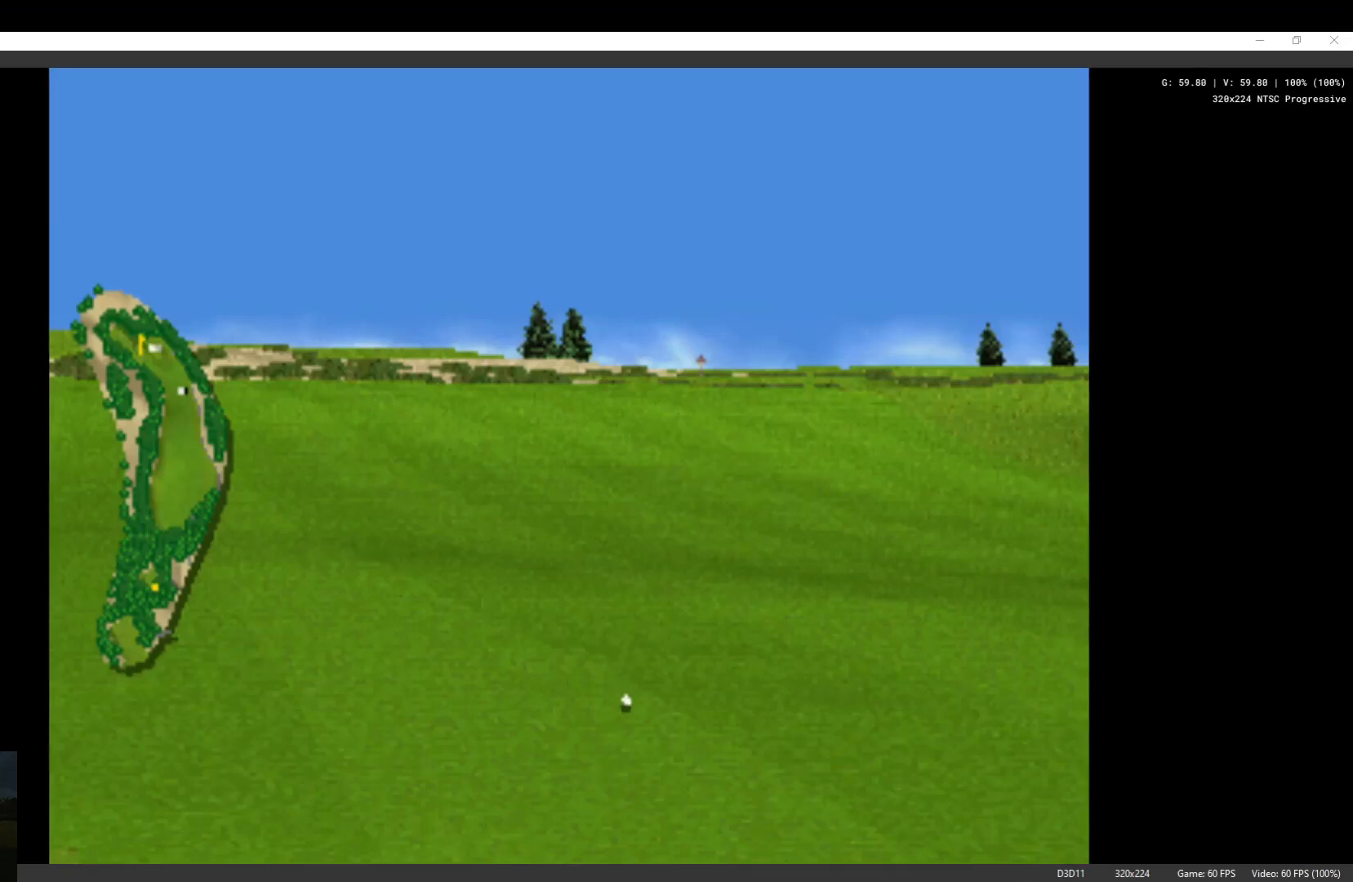
{"buttons": [], "left_stick": "center", "right_stick": "center", "events": []}
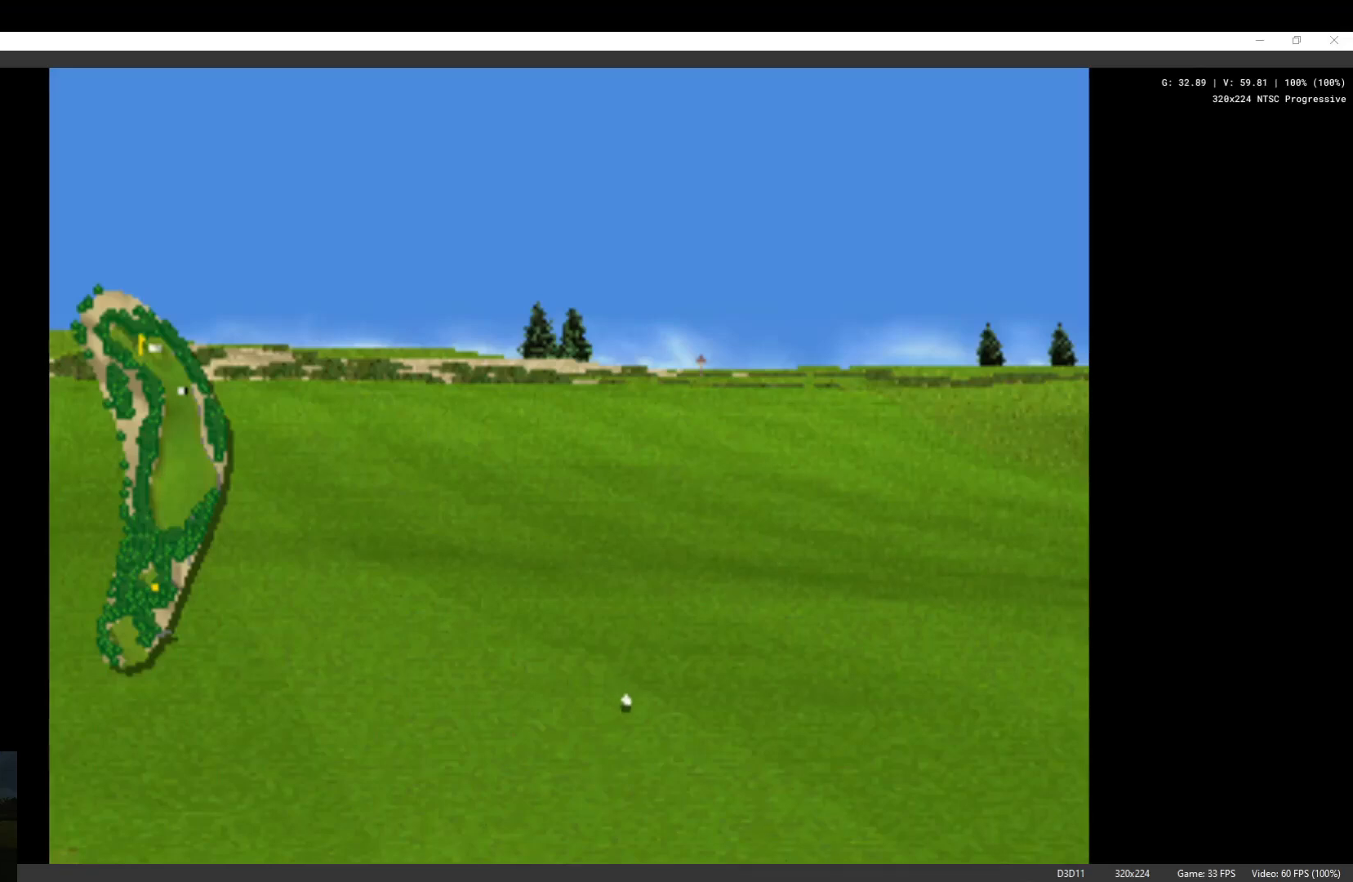
{"buttons": [], "left_stick": "center", "right_stick": "center", "events": []}
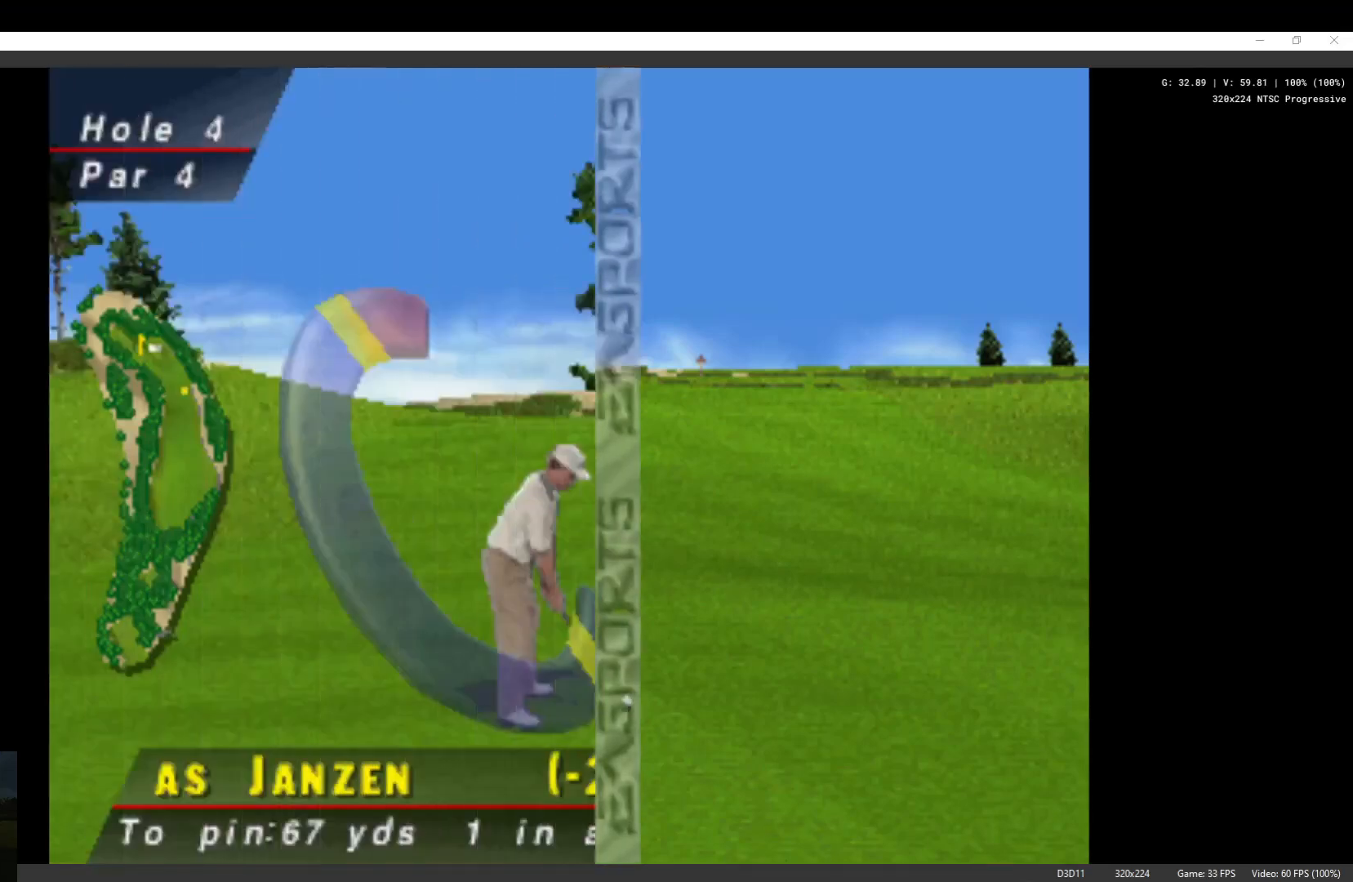
{"buttons": [], "left_stick": "center", "right_stick": "center", "events": []}
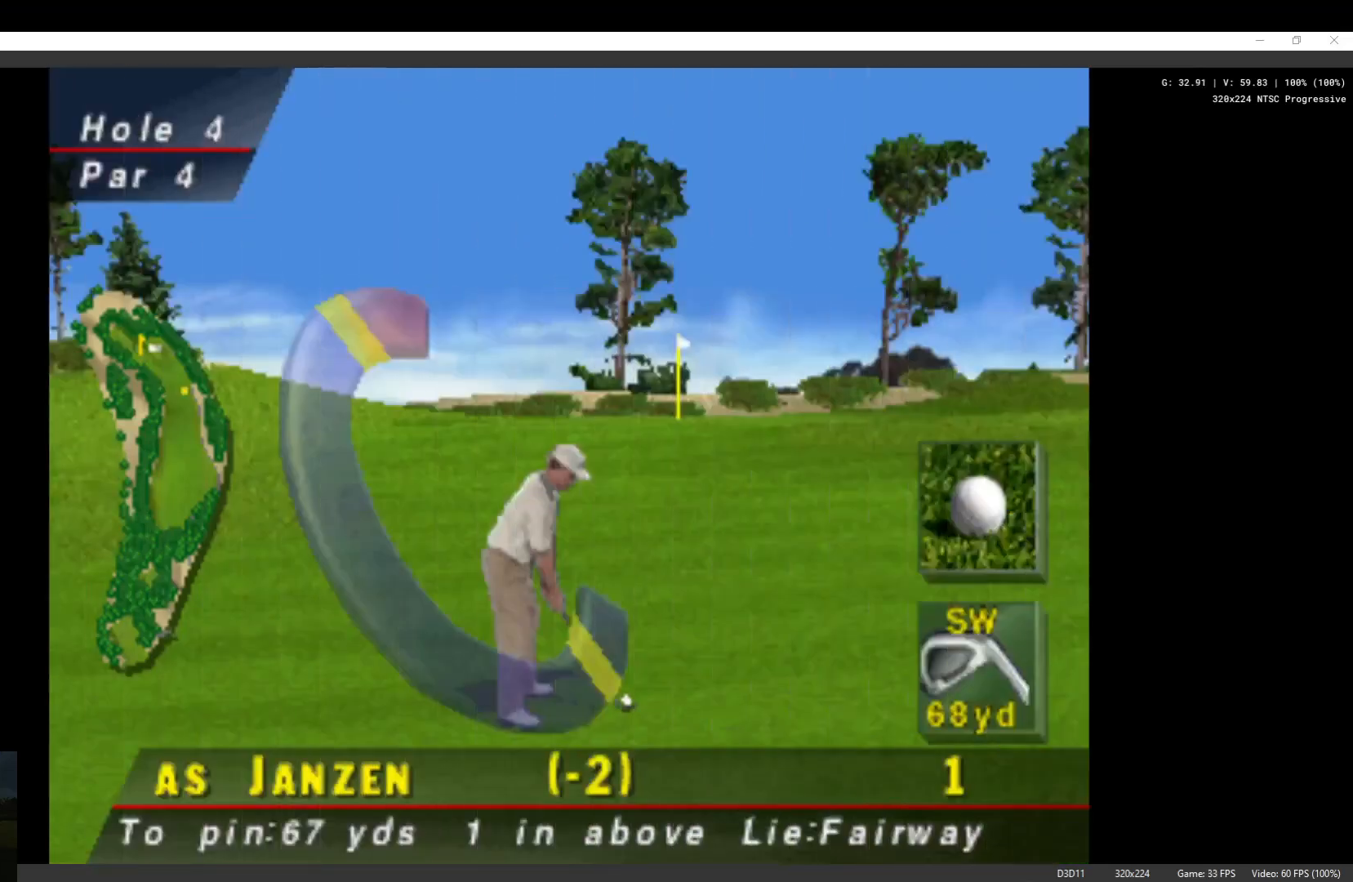
{"buttons": [], "left_stick": "center", "right_stick": "center", "events": [[100, "DPAD_DOWN", "down"], [200, "DPAD_DOWN", "up"]]}
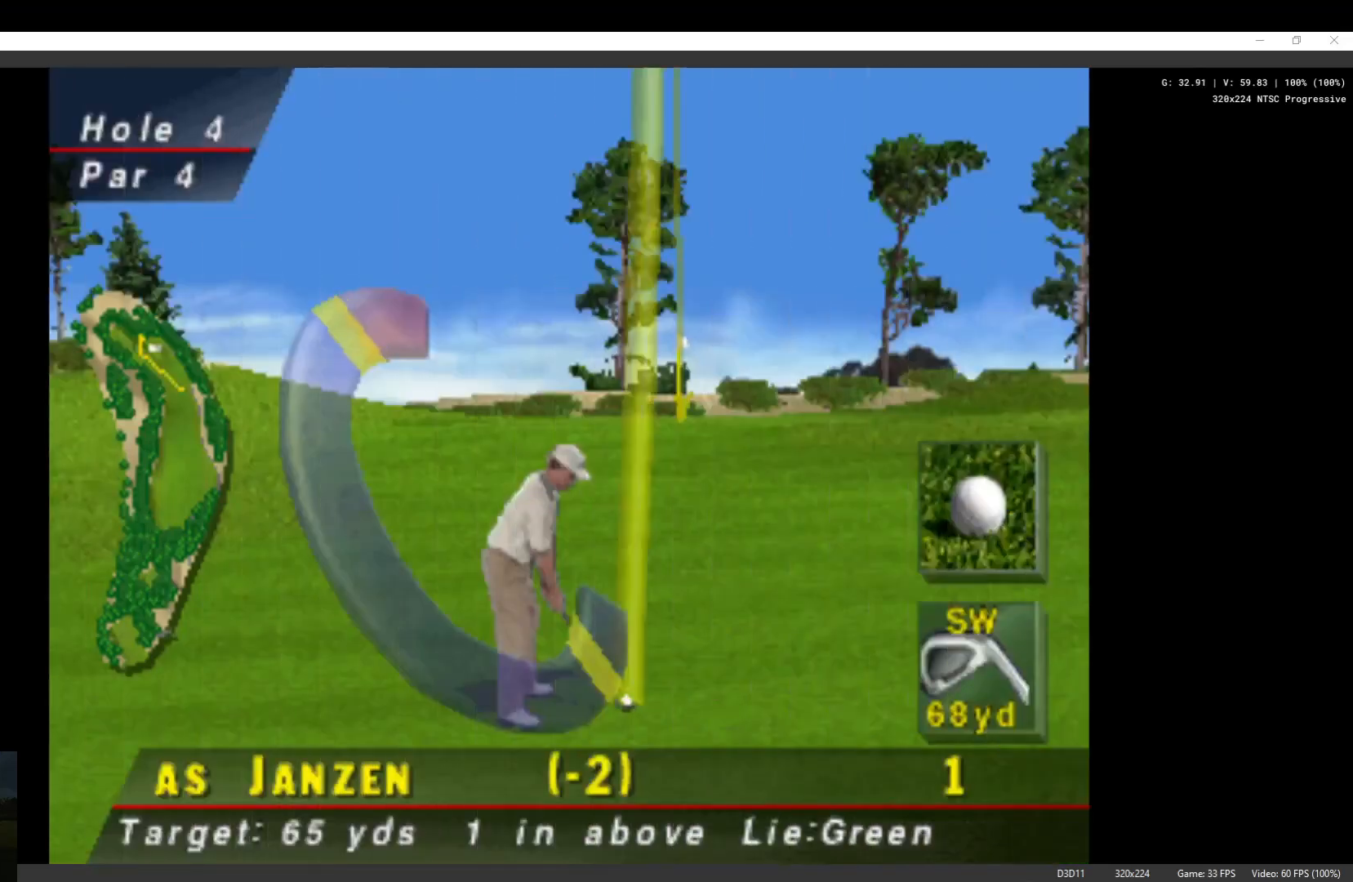
{"buttons": [], "left_stick": "center", "right_stick": "center", "events": [[367, "X", "down"], [467, "X", "up"]]}
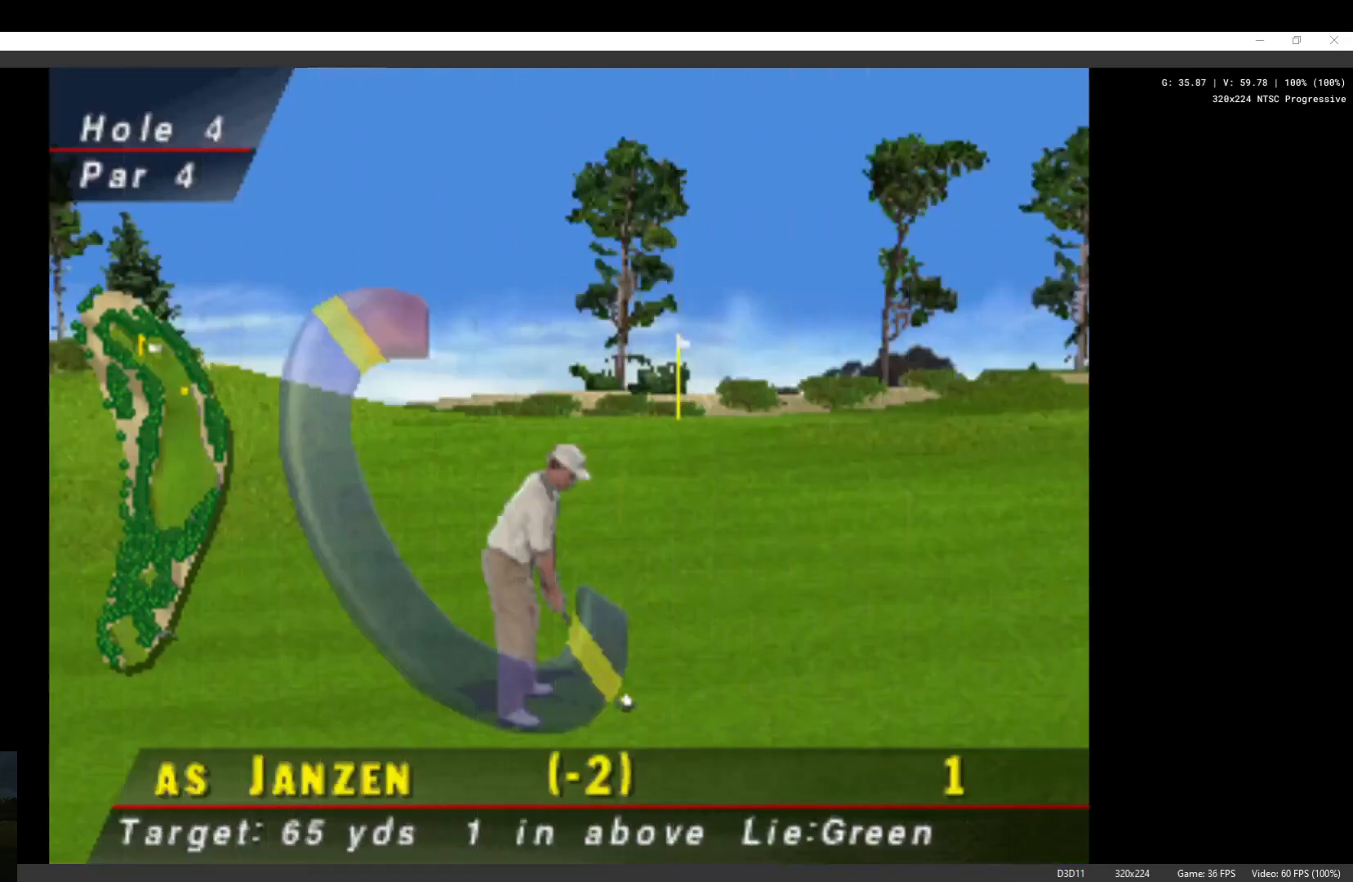
{"buttons": [], "left_stick": "center", "right_stick": "center", "events": []}
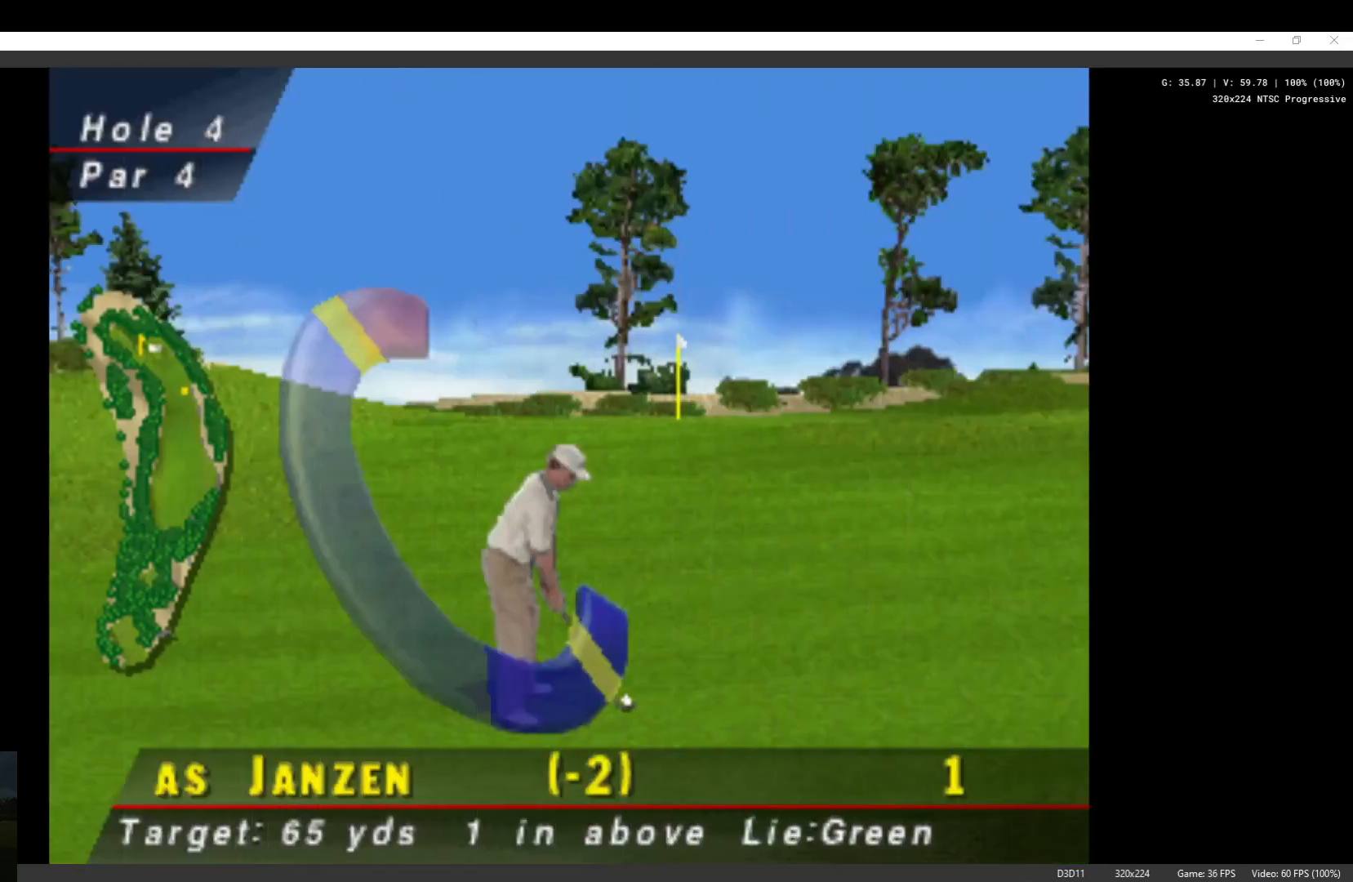
{"buttons": [], "left_stick": "center", "right_stick": "center", "events": []}
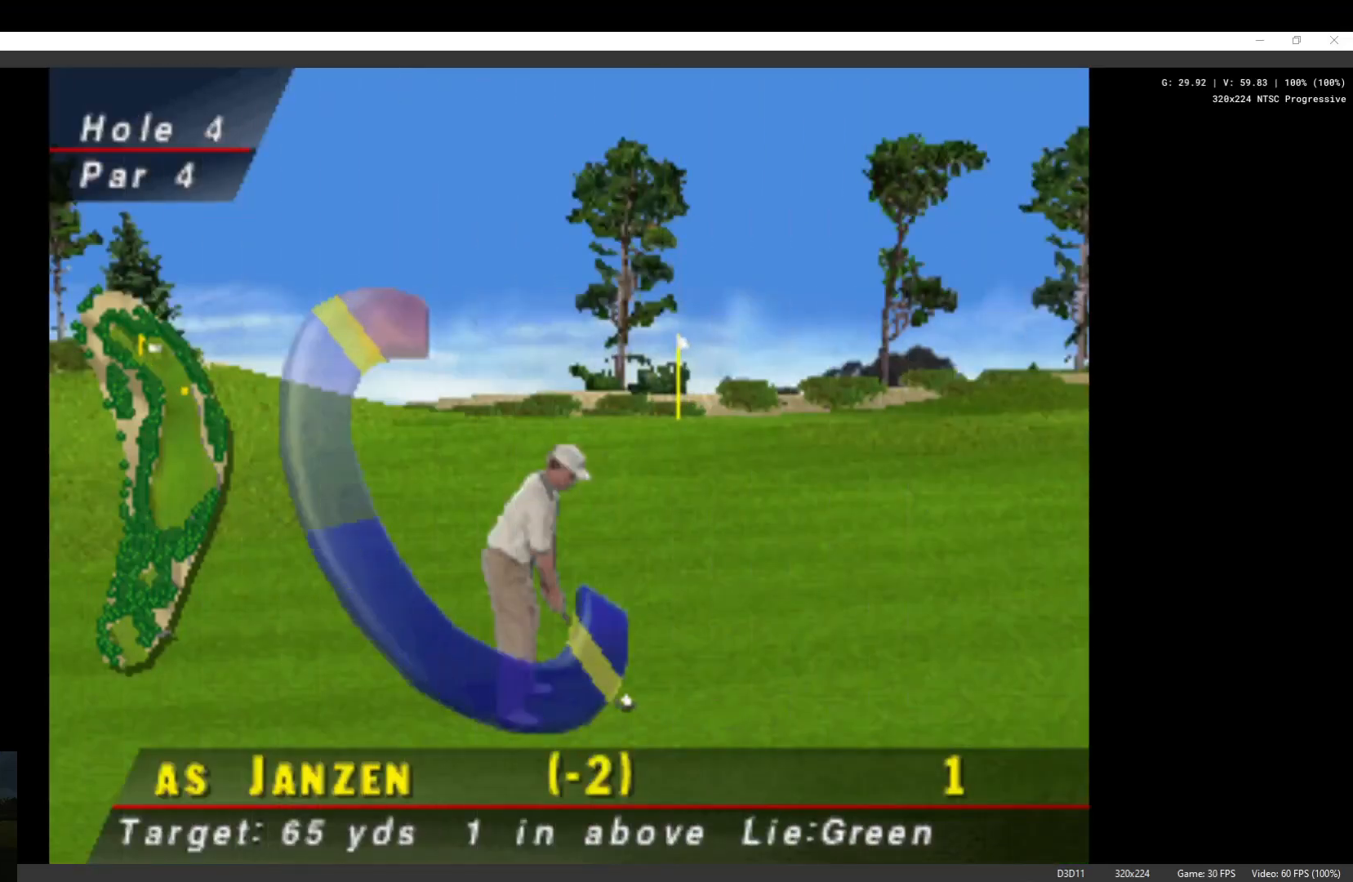
{"buttons": ["X"], "left_stick": "center", "right_stick": "center", "events": [[433, "X", "down"]]}
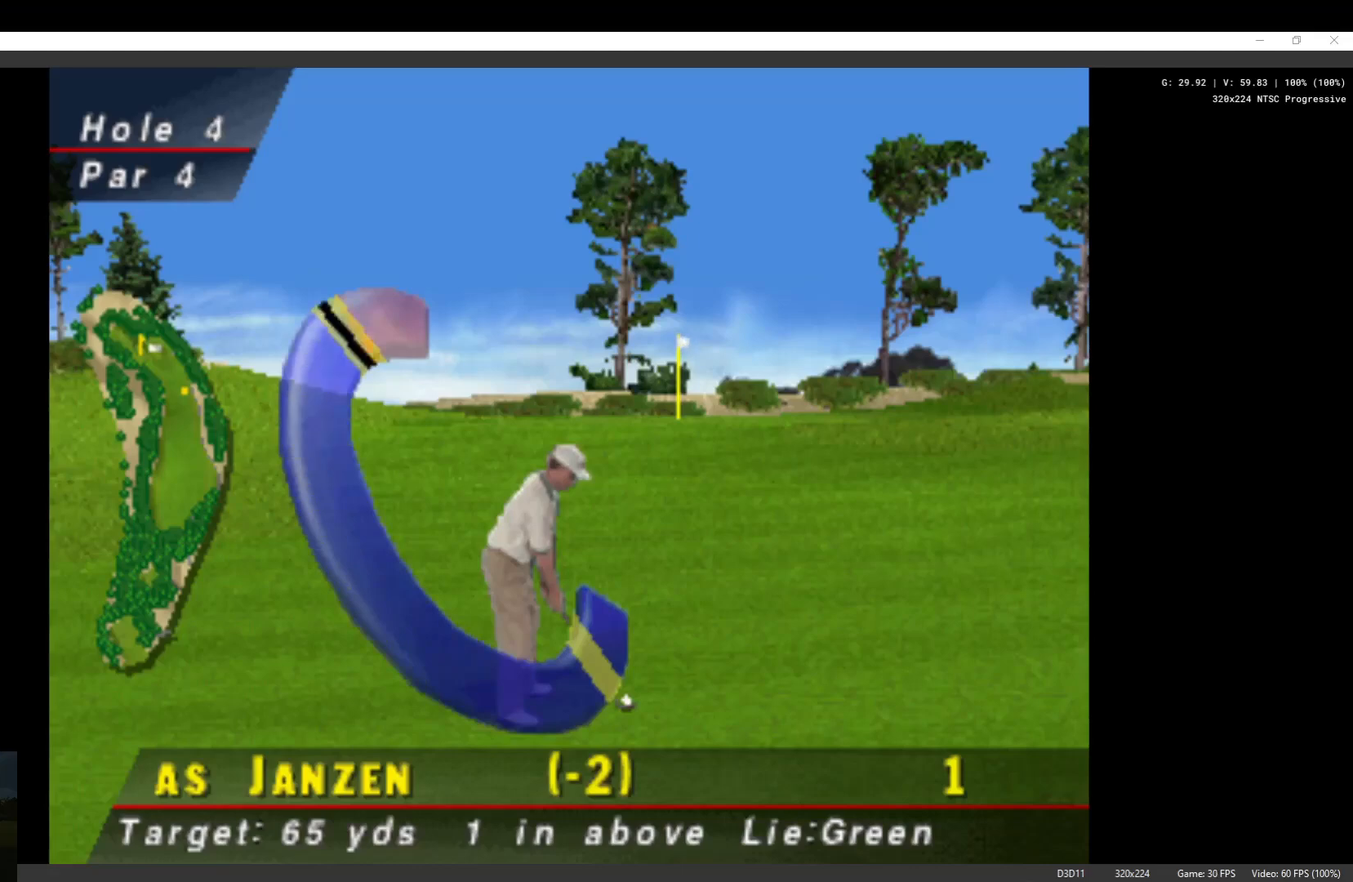
{"buttons": [], "left_stick": "center", "right_stick": "center", "events": [[67, "X", "up"]]}
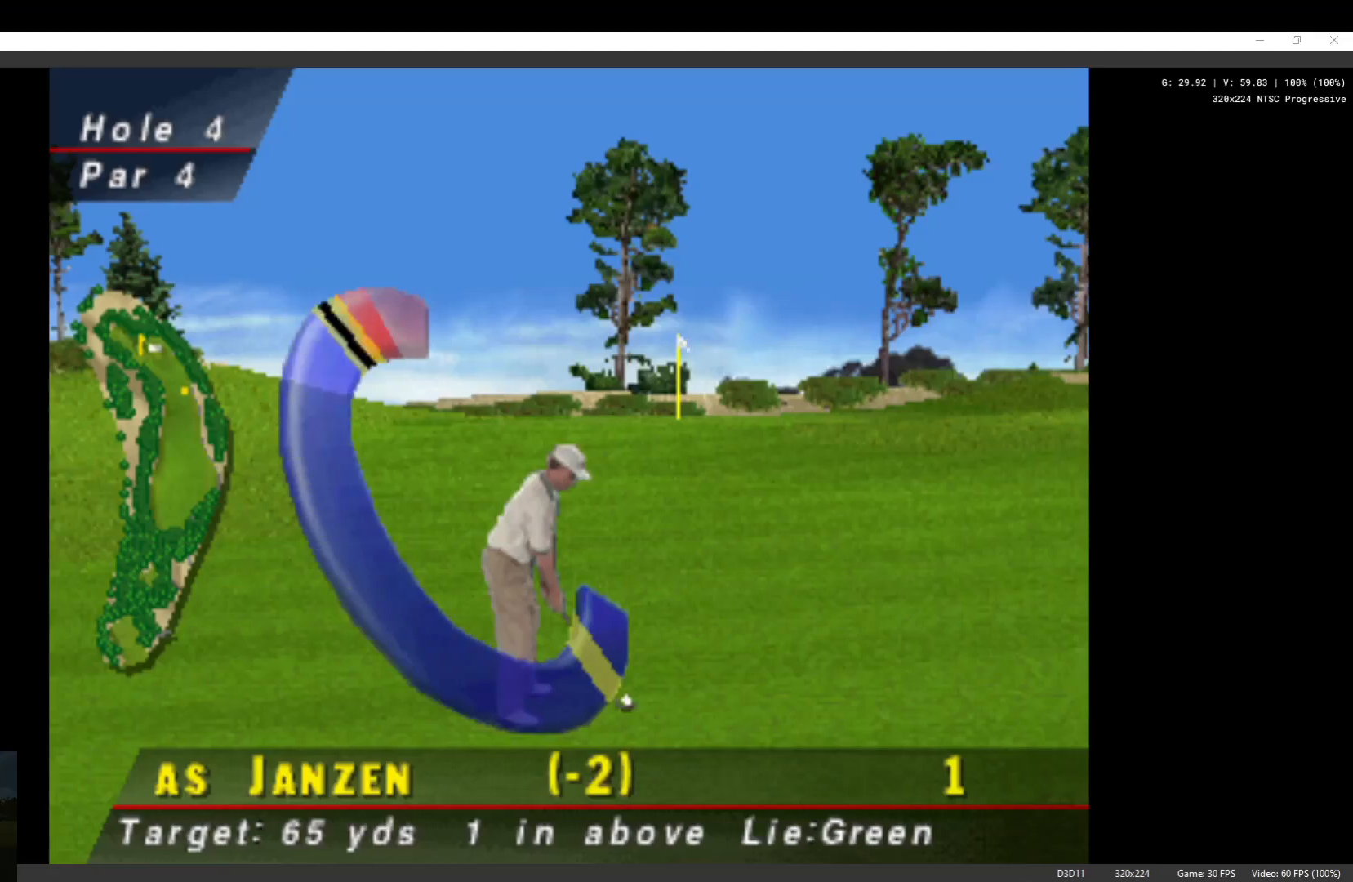
{"buttons": [], "left_stick": "center", "right_stick": "center", "events": []}
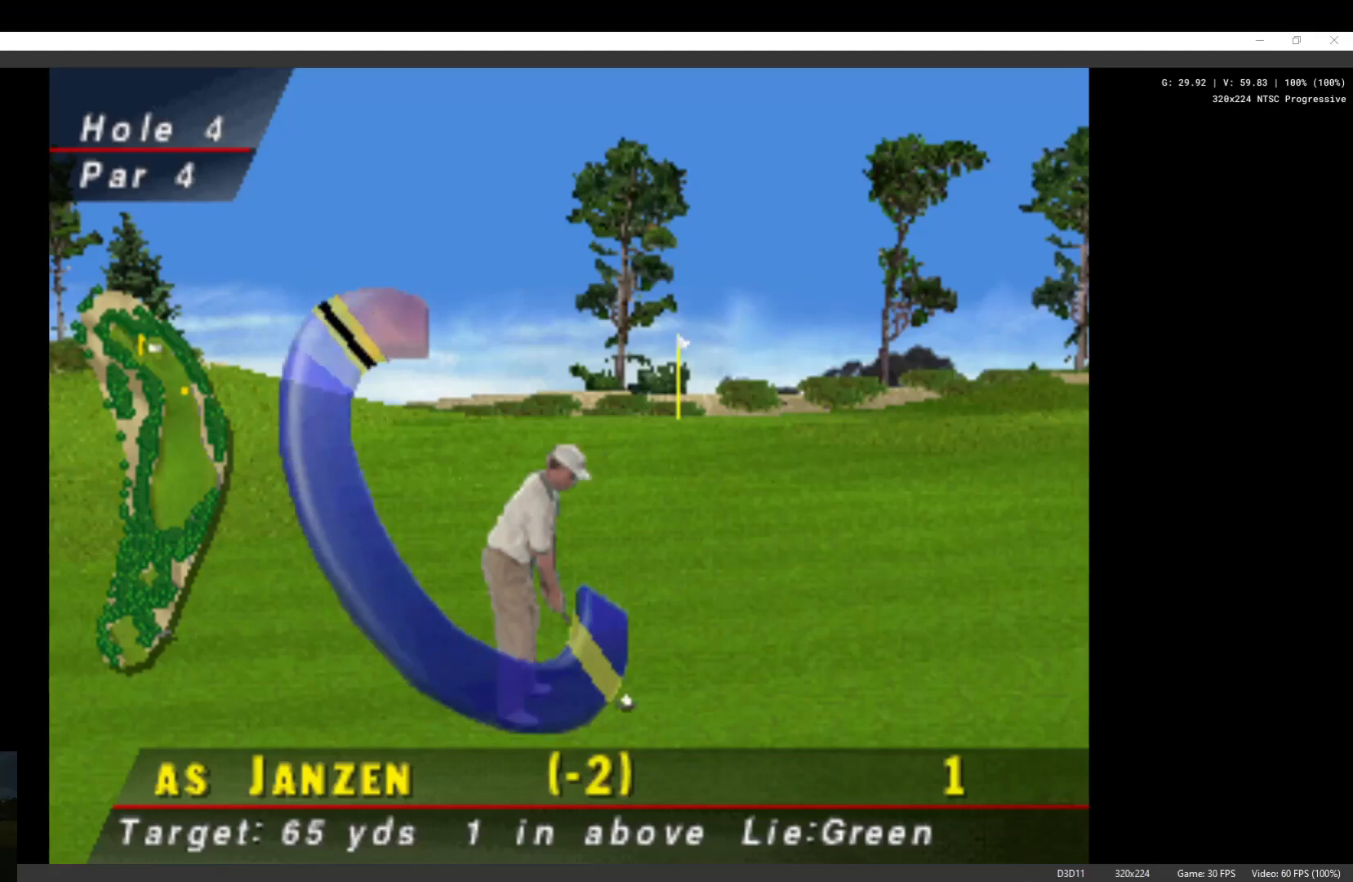
{"buttons": [], "left_stick": "center", "right_stick": "center", "events": []}
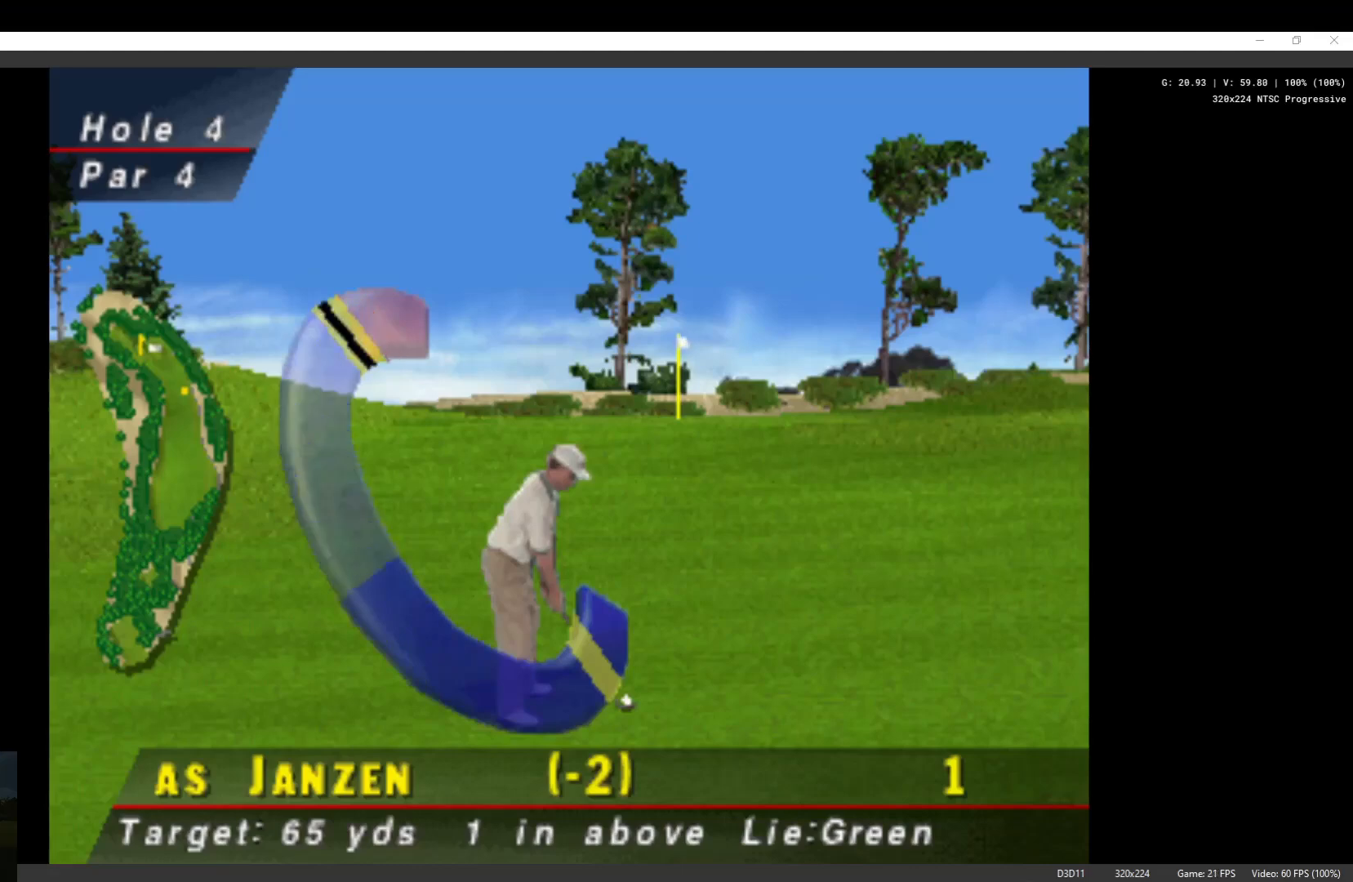
{"buttons": [], "left_stick": "center", "right_stick": "center", "events": []}
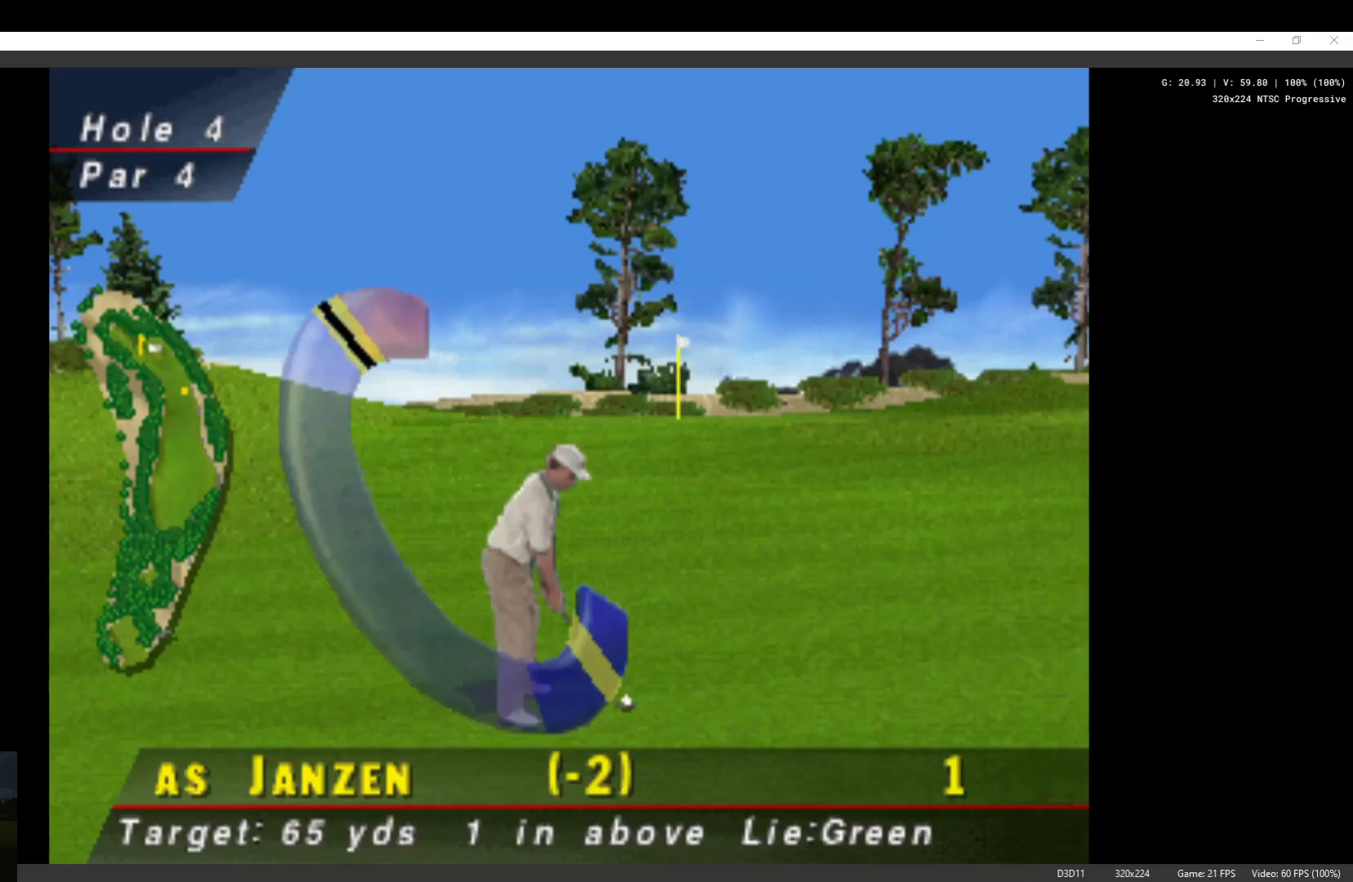
{"buttons": [], "left_stick": "center", "right_stick": "center", "events": [[200, "X", "down"], [333, "X", "up"]]}